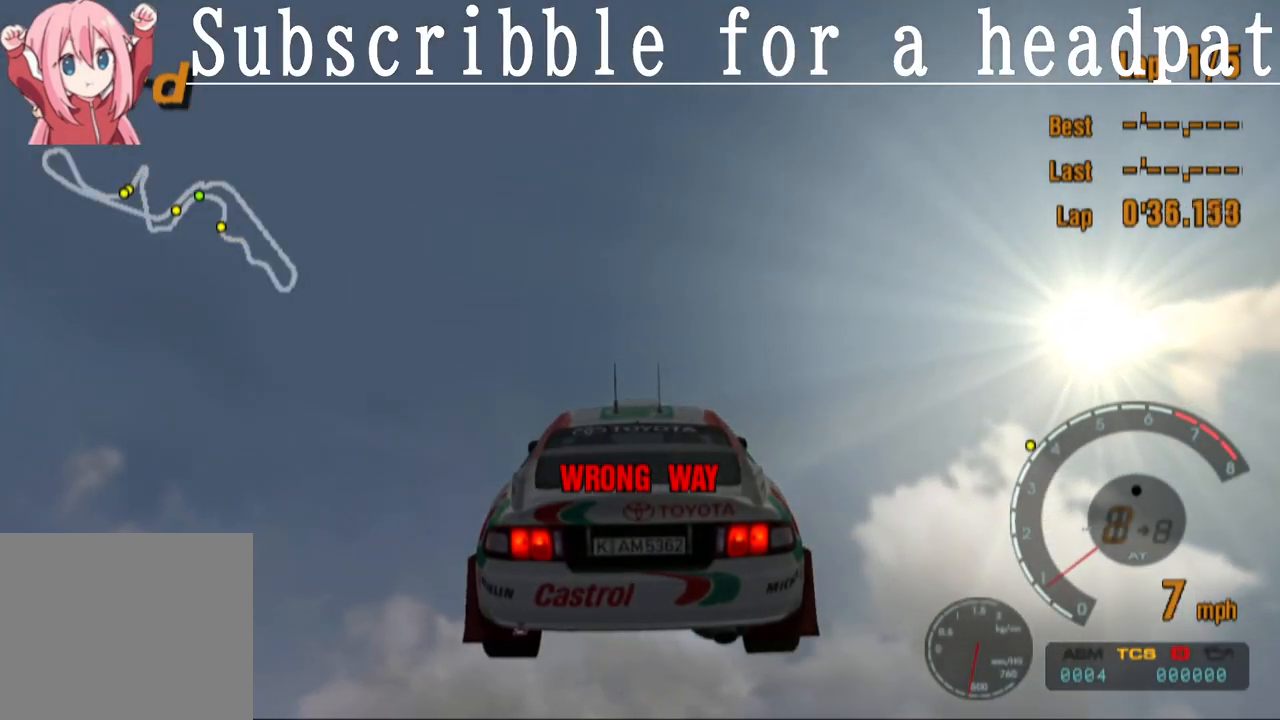
Gameplay with a controller (PlayStation layout); each line is a JSON object with the inputs held at the frame after it. "events" lists button and stick changes between this image and that frame as [ms after this image, input, new state], when the widget could be followed in between.
{"buttons": ["CIRCLE", "SQUARE", "L1"], "left_stick": "center", "right_stick": "center", "events": [[400, "L1", "down"]]}
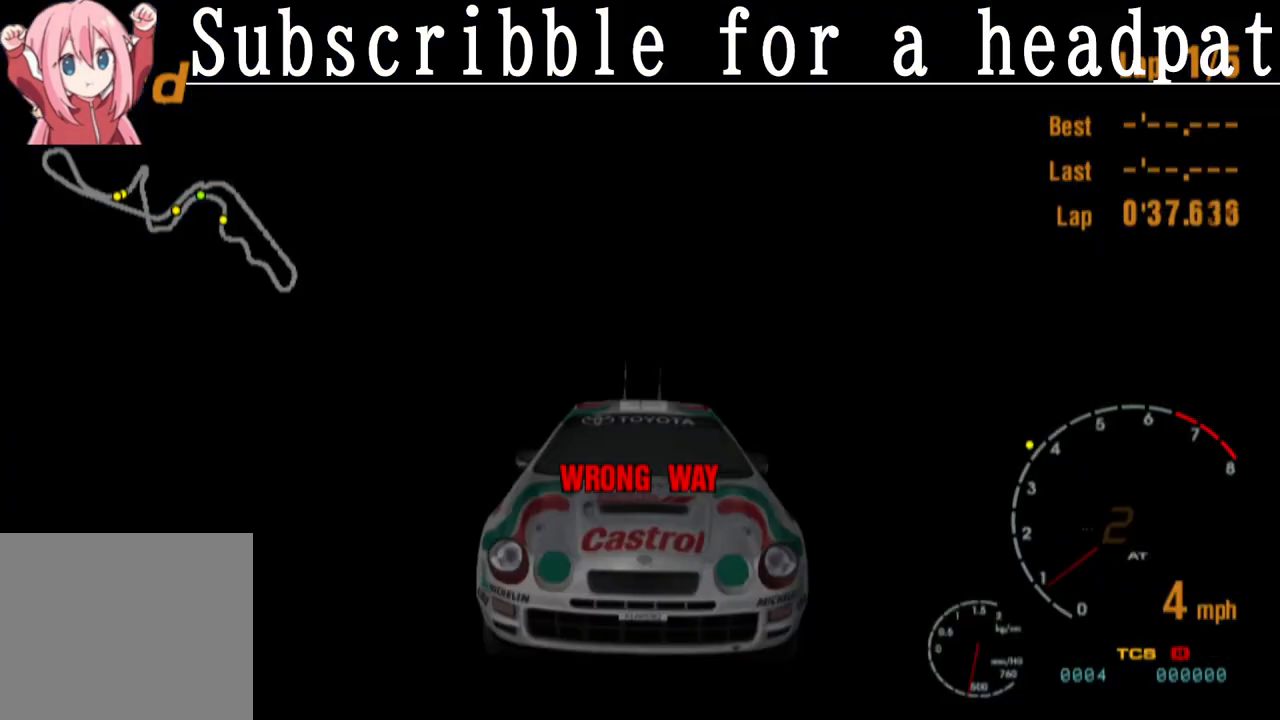
{"buttons": ["CIRCLE", "SQUARE", "L1"], "left_stick": "center", "right_stick": "center", "events": []}
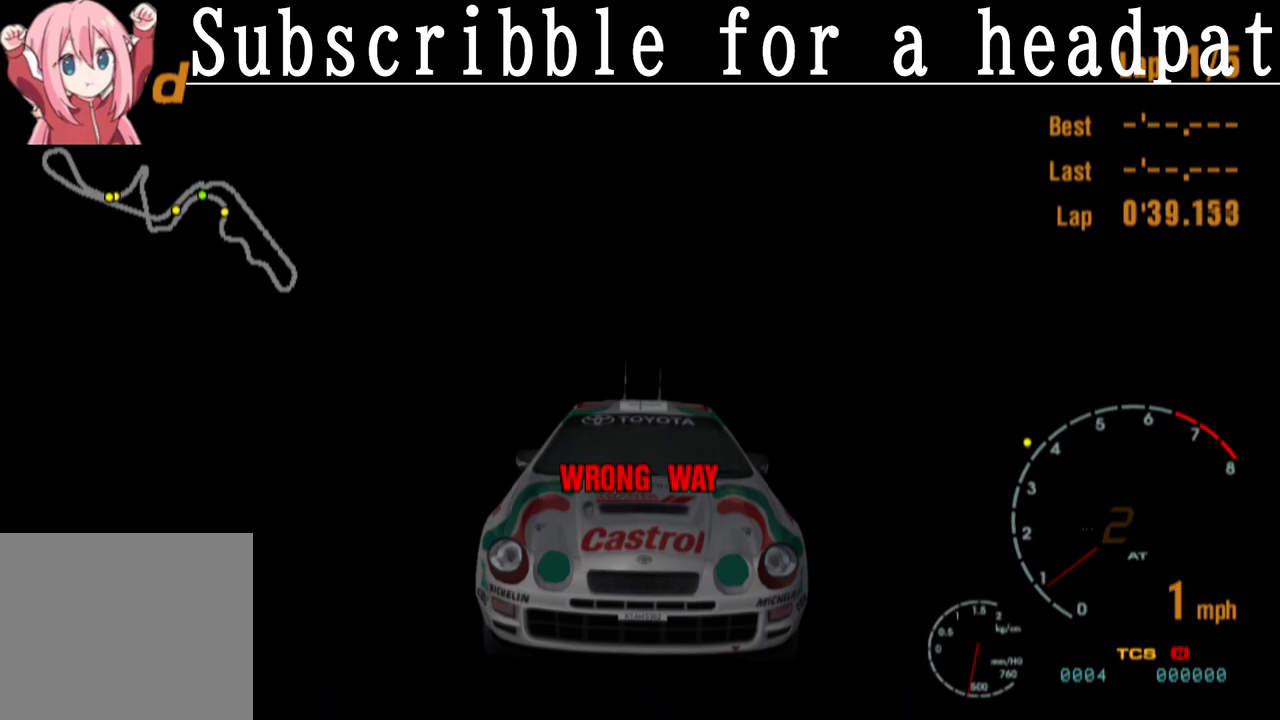
{"buttons": ["CIRCLE", "SQUARE", "L1"], "left_stick": "center", "right_stick": "center", "events": []}
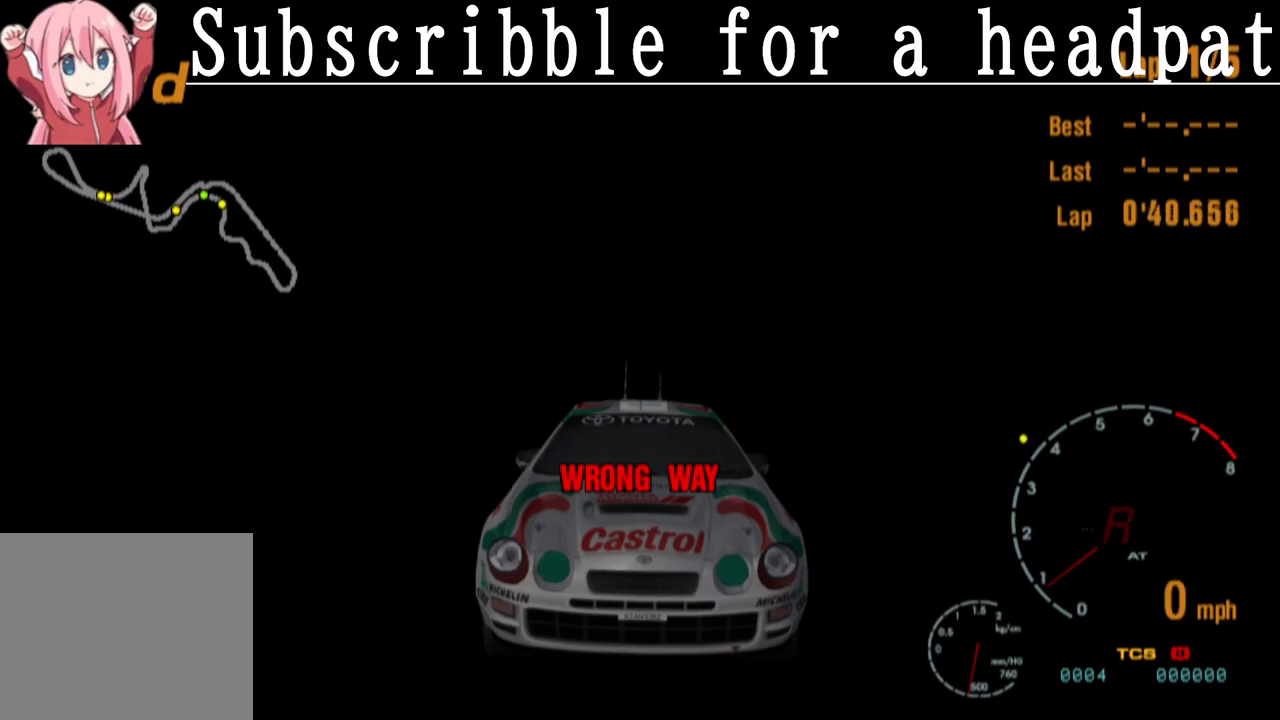
{"buttons": ["CIRCLE", "SQUARE", "L1"], "left_stick": "center", "right_stick": "center", "events": []}
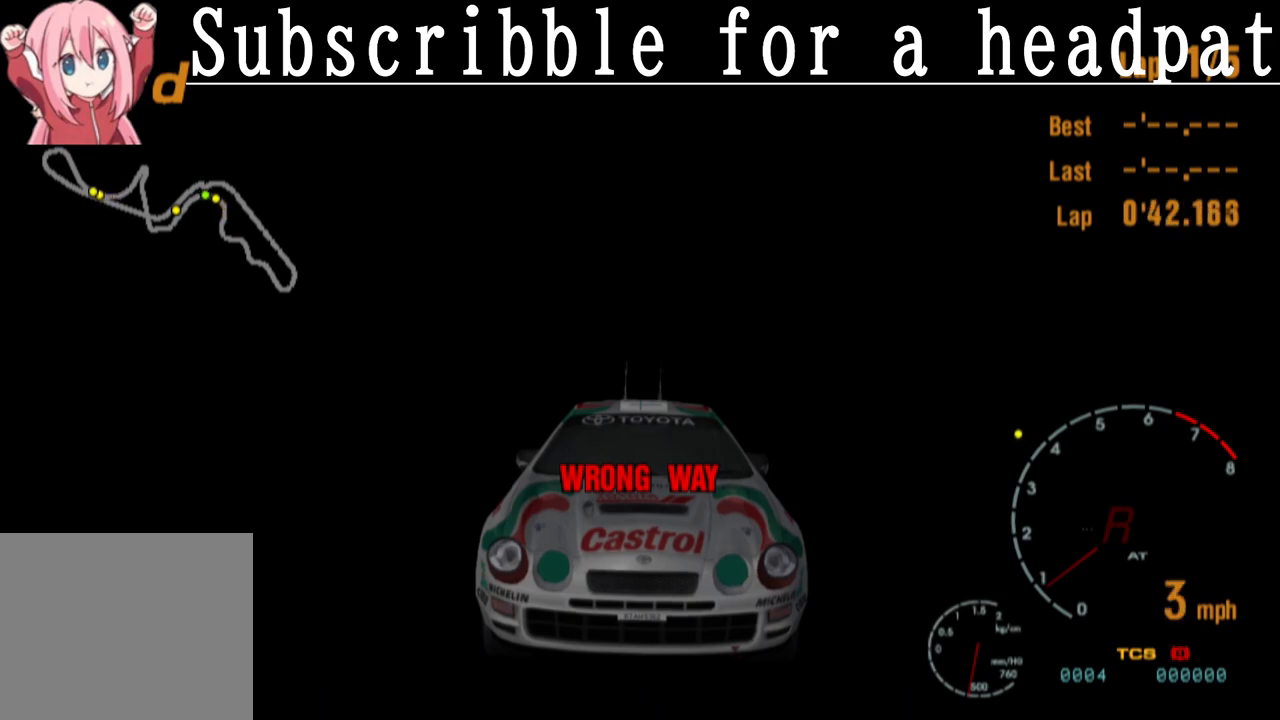
{"buttons": ["CIRCLE", "SQUARE", "L1"], "left_stick": "center", "right_stick": "center", "events": []}
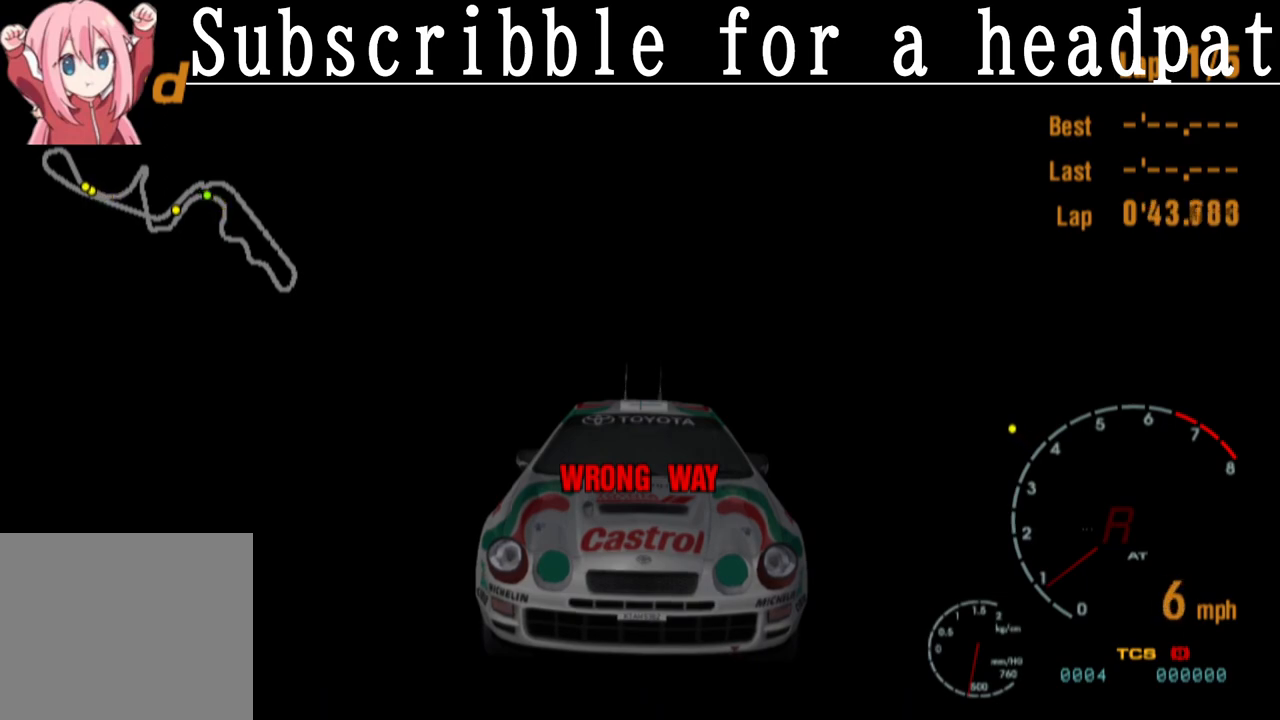
{"buttons": ["CIRCLE", "SQUARE", "L1"], "left_stick": "center", "right_stick": "center", "events": []}
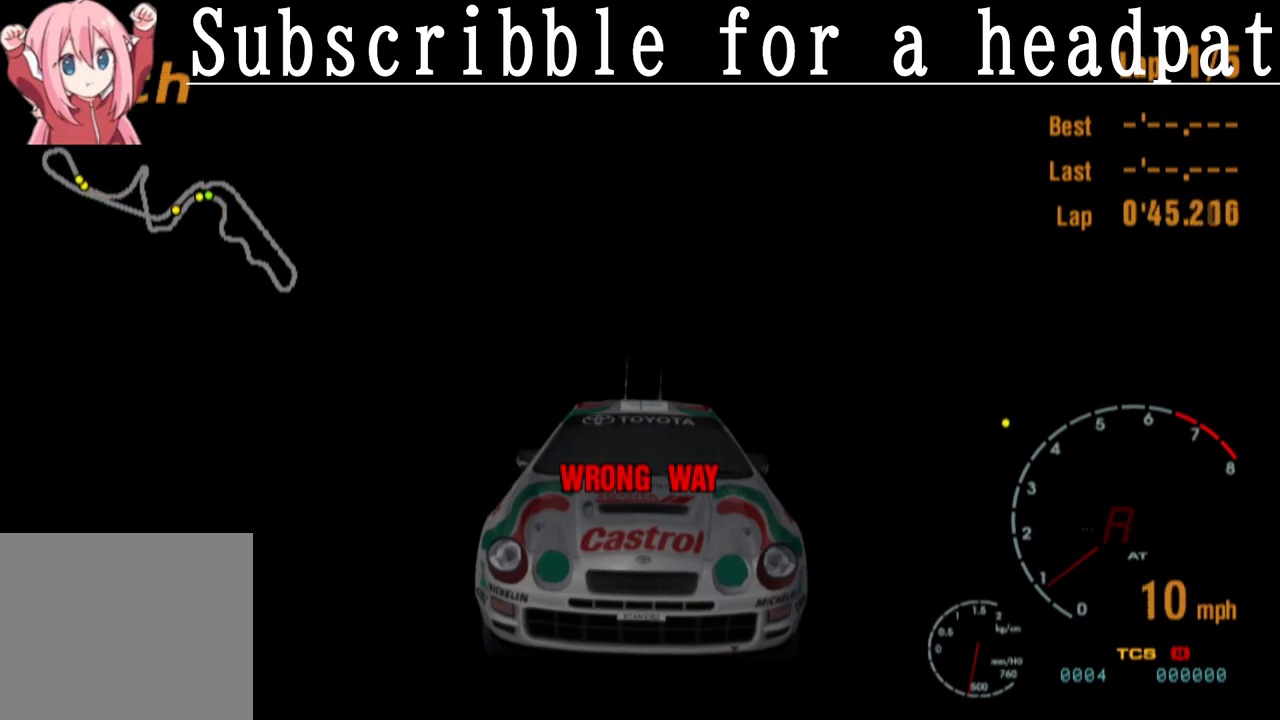
{"buttons": ["CIRCLE", "SQUARE", "L1"], "left_stick": "center", "right_stick": "center", "events": []}
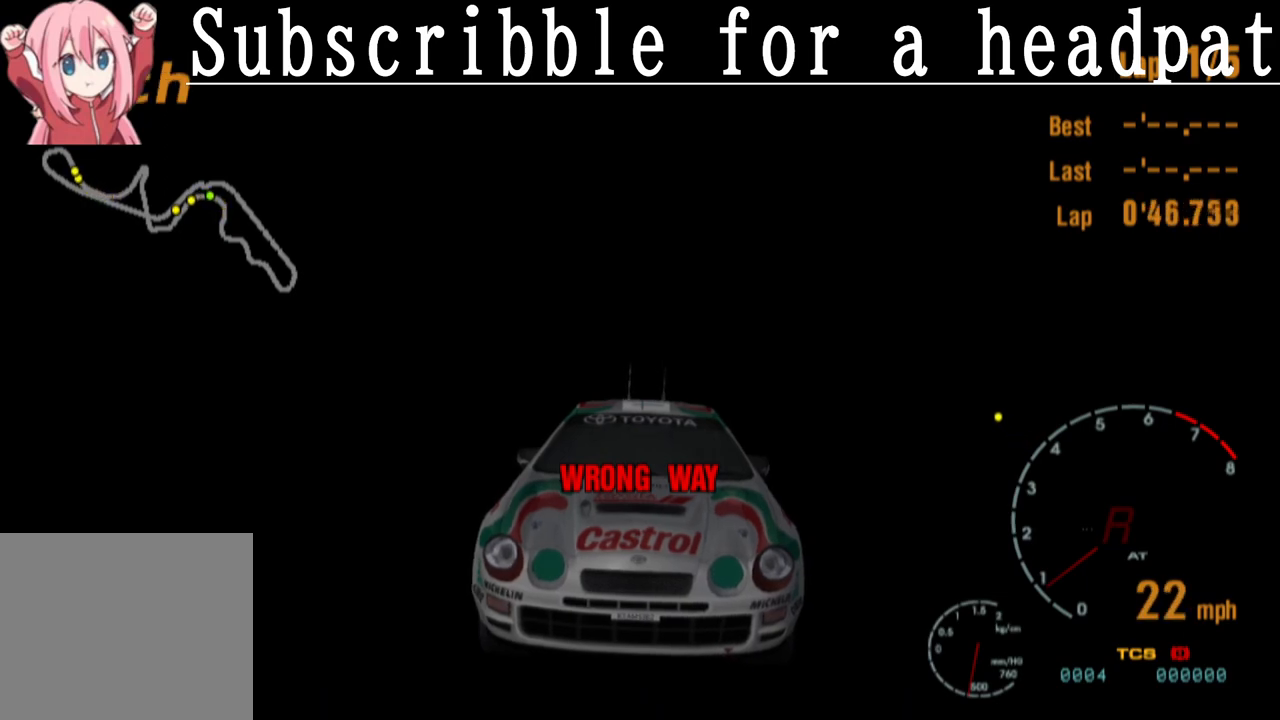
{"buttons": ["CIRCLE", "SQUARE", "L1"], "left_stick": "center", "right_stick": "center", "events": []}
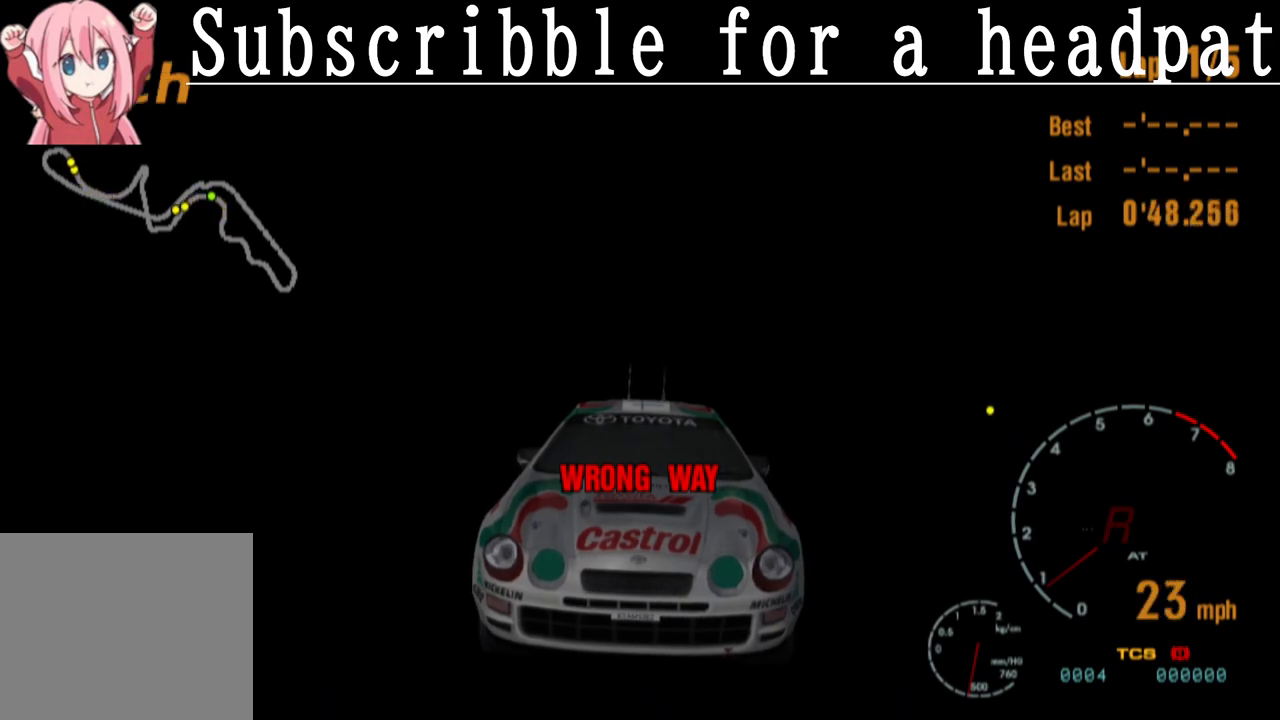
{"buttons": ["CIRCLE", "SQUARE", "L1"], "left_stick": "center", "right_stick": "center", "events": []}
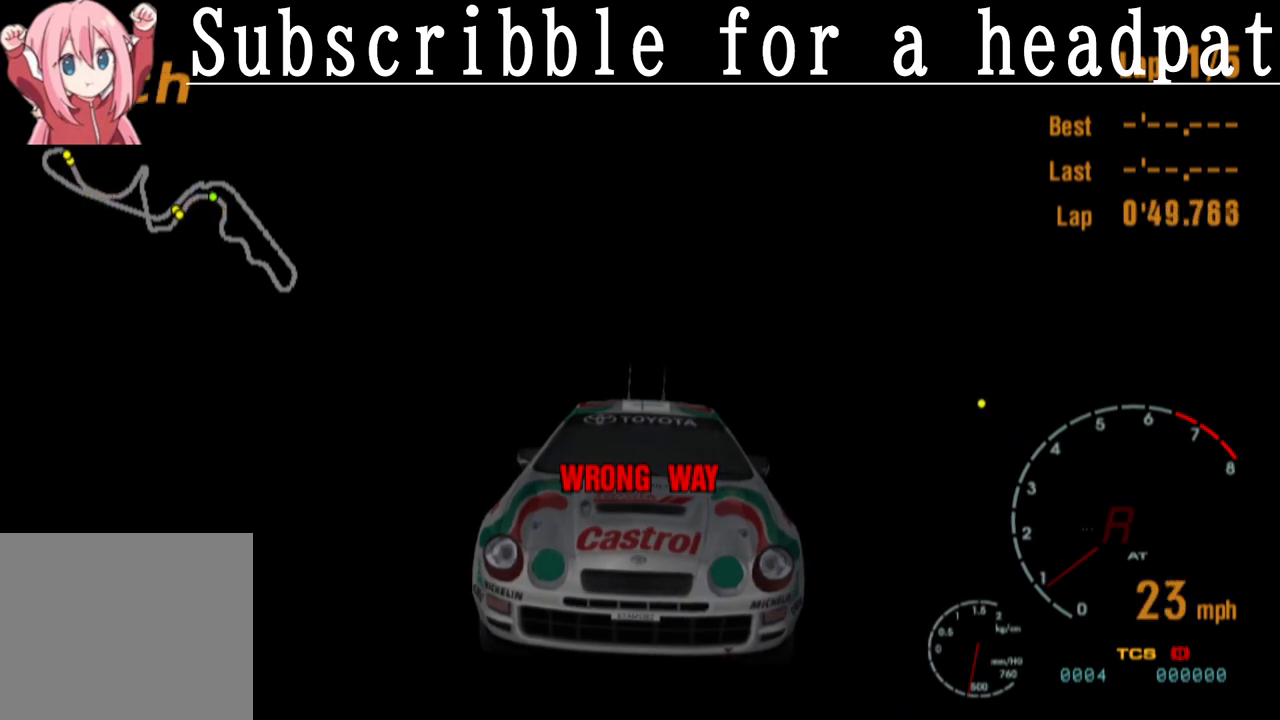
{"buttons": ["CIRCLE", "SQUARE", "L1"], "left_stick": "center", "right_stick": "center", "events": [[133, "L1", "up"], [483, "L1", "down"]]}
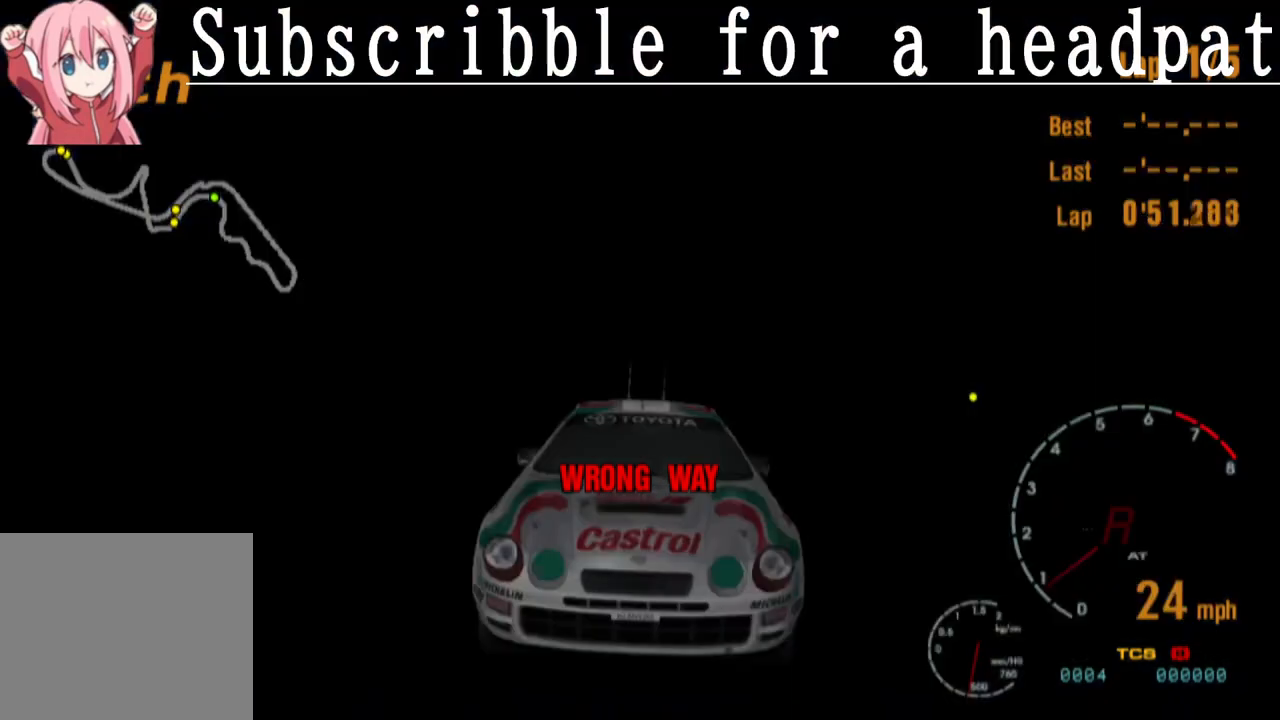
{"buttons": ["CIRCLE", "SQUARE", "L1"], "left_stick": "center", "right_stick": "center", "events": []}
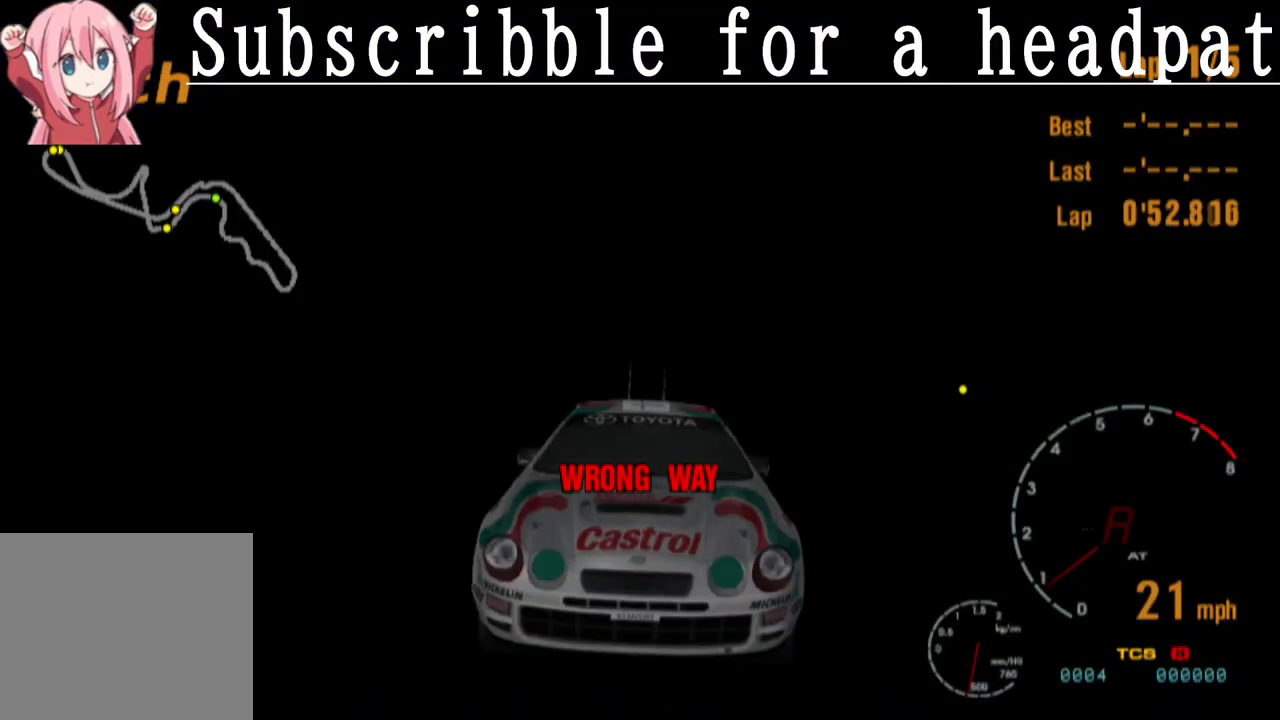
{"buttons": ["CIRCLE", "SQUARE", "L1"], "left_stick": "center", "right_stick": "center", "events": []}
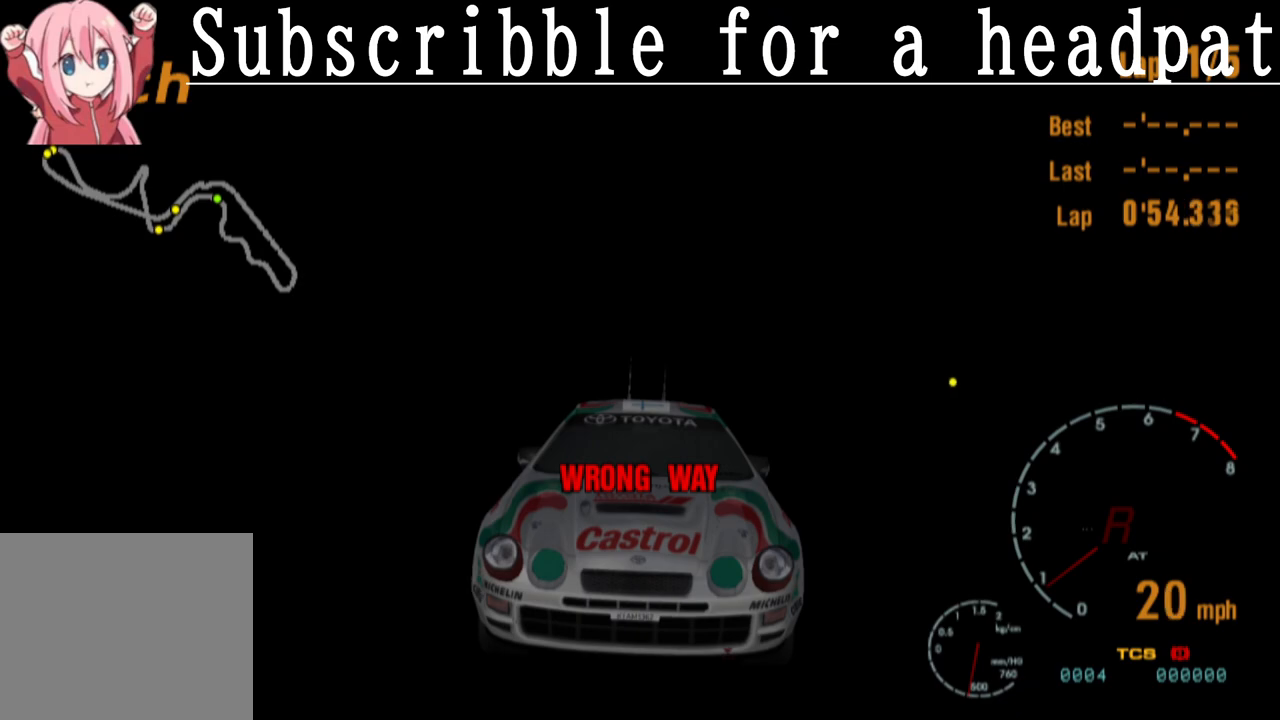
{"buttons": ["CIRCLE", "SQUARE", "L1"], "left_stick": "center", "right_stick": "center", "events": []}
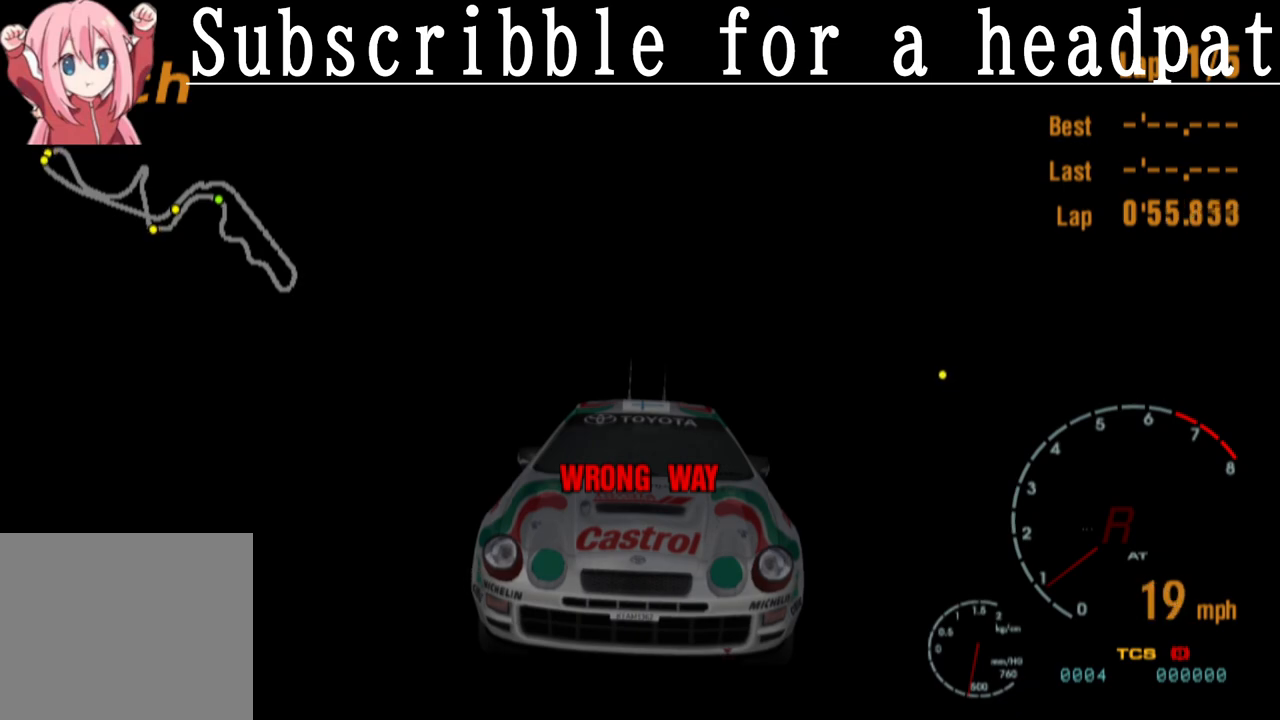
{"buttons": ["CIRCLE", "SQUARE", "L1"], "left_stick": "center", "right_stick": "center", "events": [[33, "CIRCLE", "up"], [317, "CIRCLE", "down"]]}
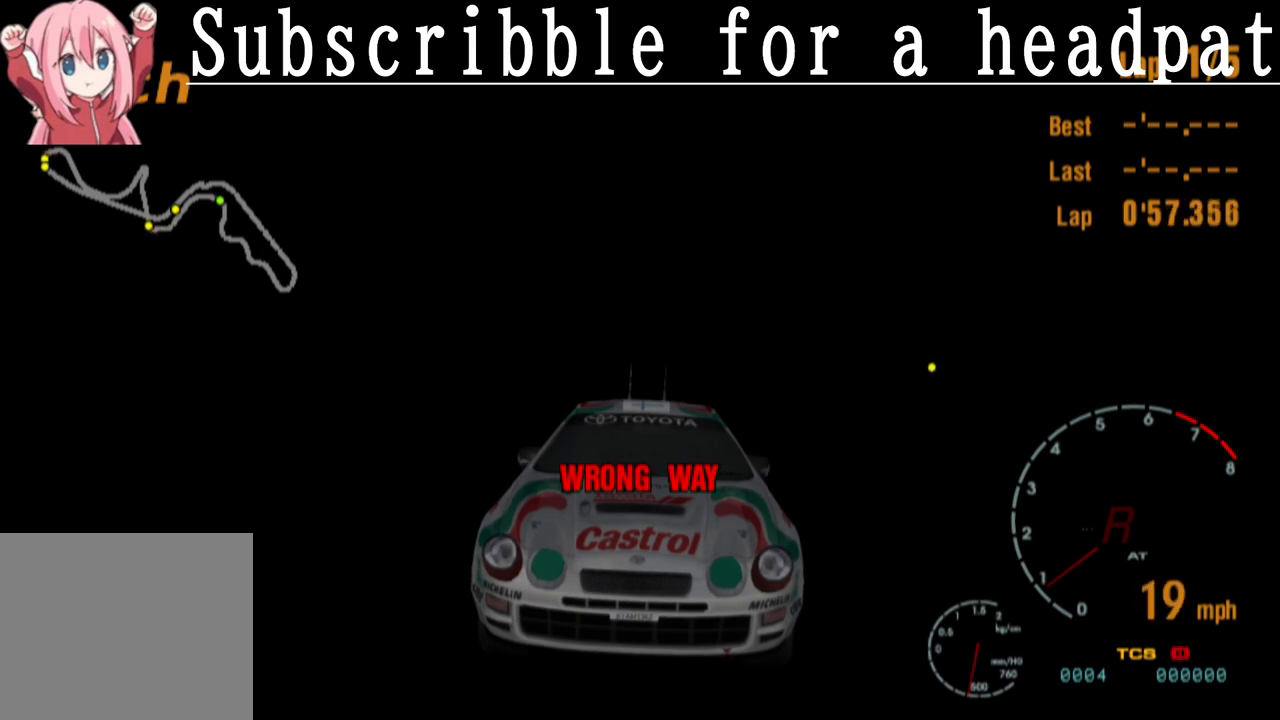
{"buttons": ["SQUARE", "L1"], "left_stick": "center", "right_stick": "center", "events": [[200, "CIRCLE", "up"]]}
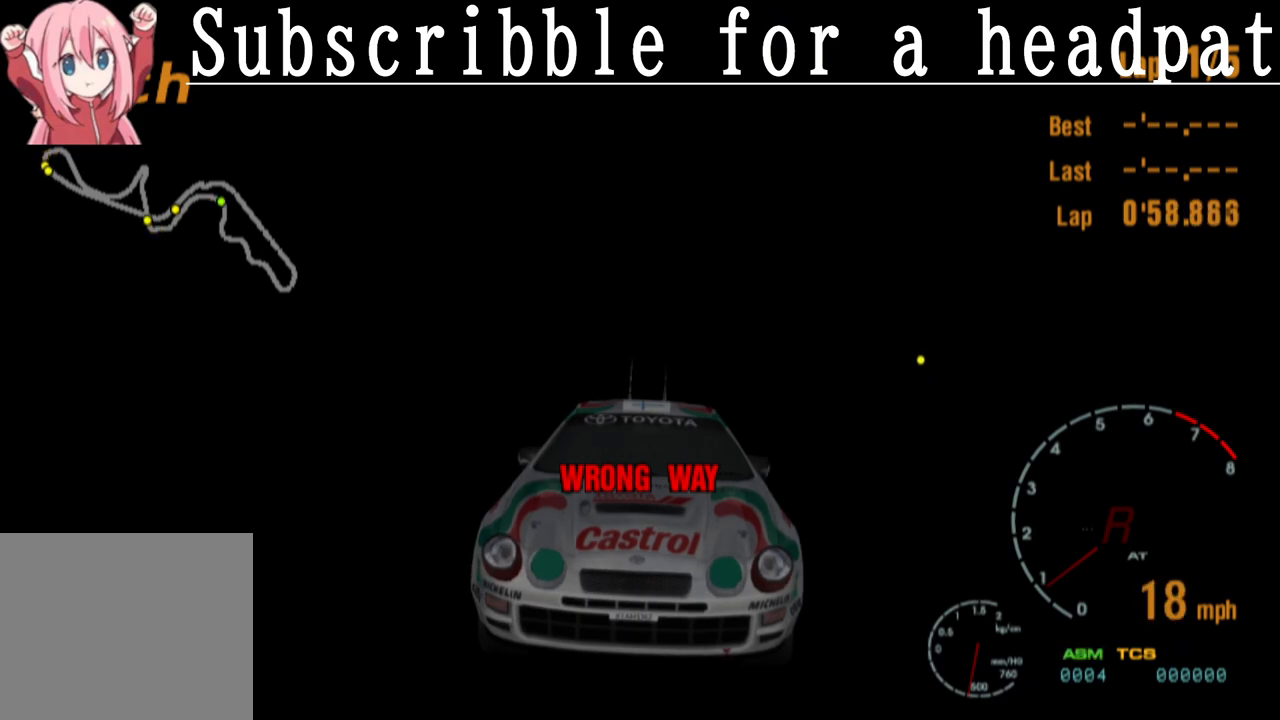
{"buttons": ["L1"], "left_stick": "center", "right_stick": "center", "events": [[150, "SQUARE", "up"]]}
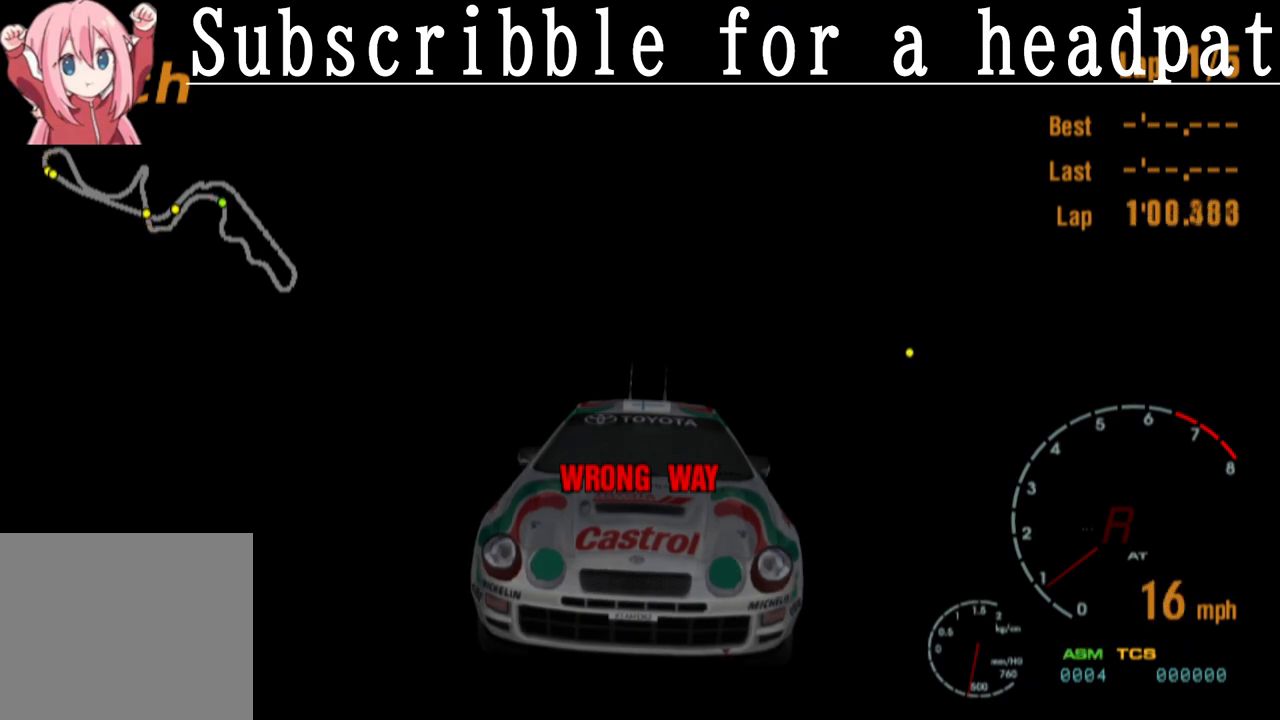
{"buttons": ["L1"], "left_stick": "center", "right_stick": "center", "events": []}
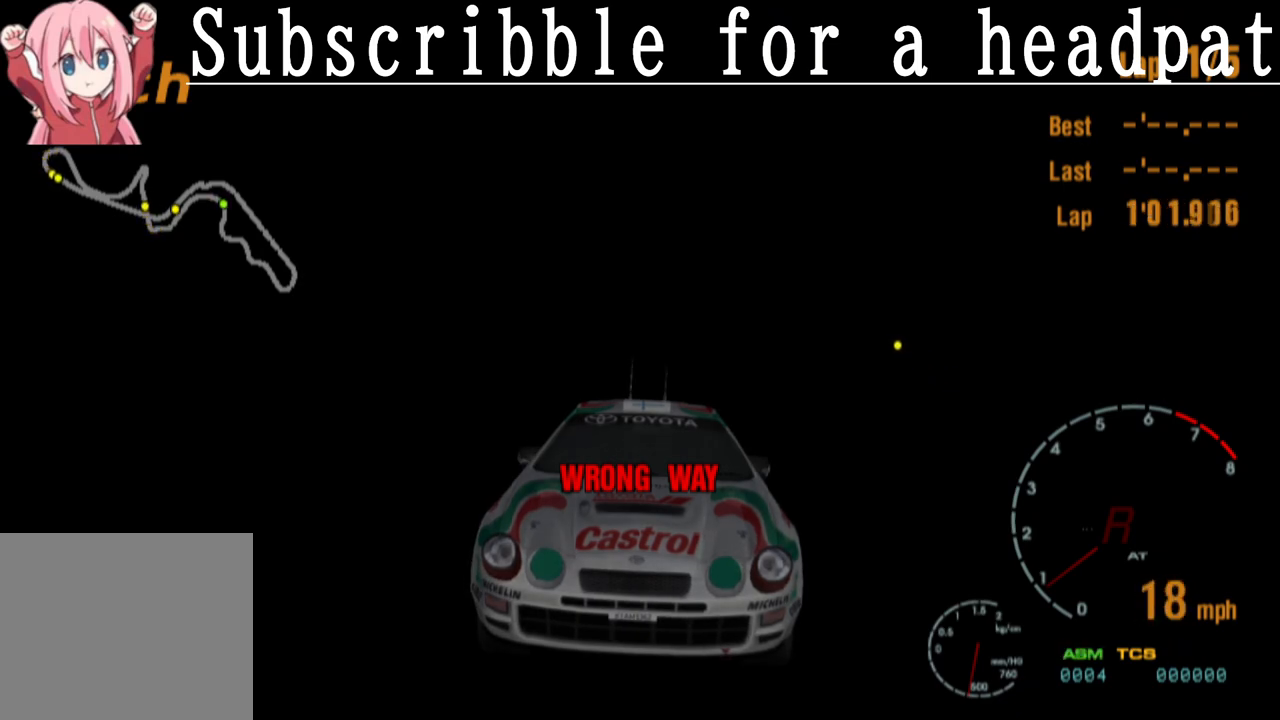
{"buttons": ["L1"], "left_stick": "center", "right_stick": "center", "events": []}
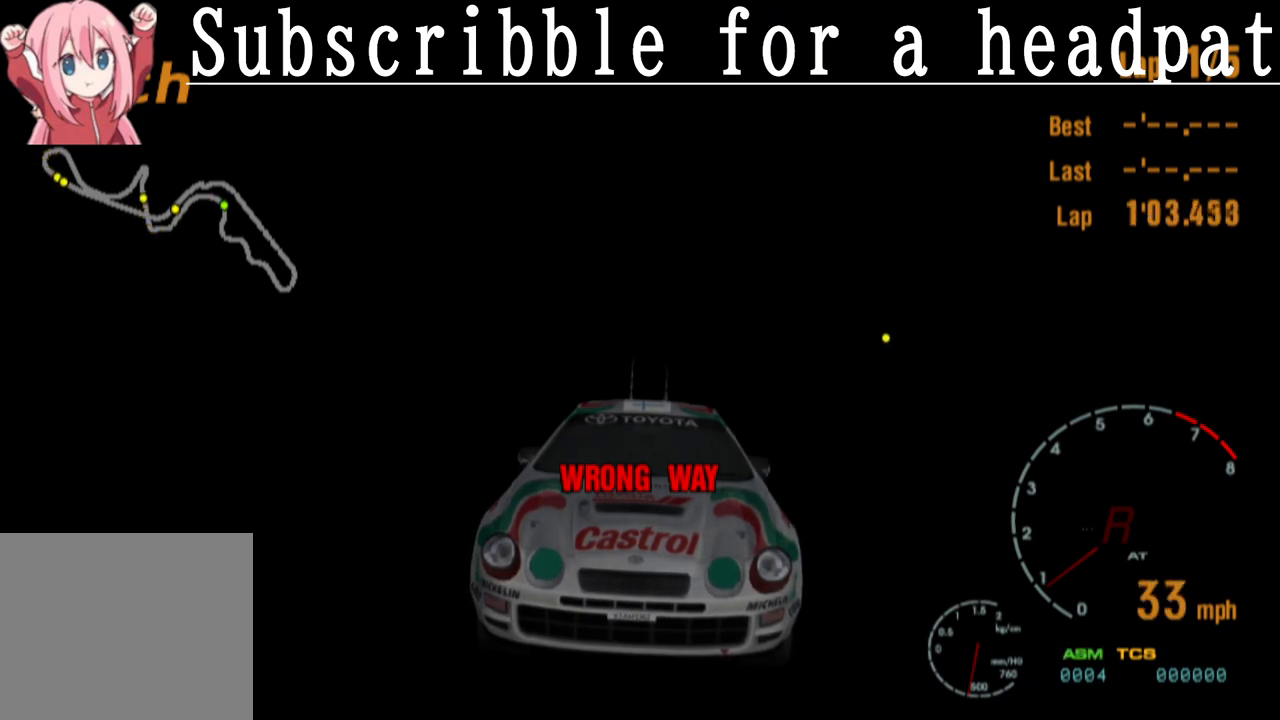
{"buttons": ["L1"], "left_stick": "center", "right_stick": "center", "events": []}
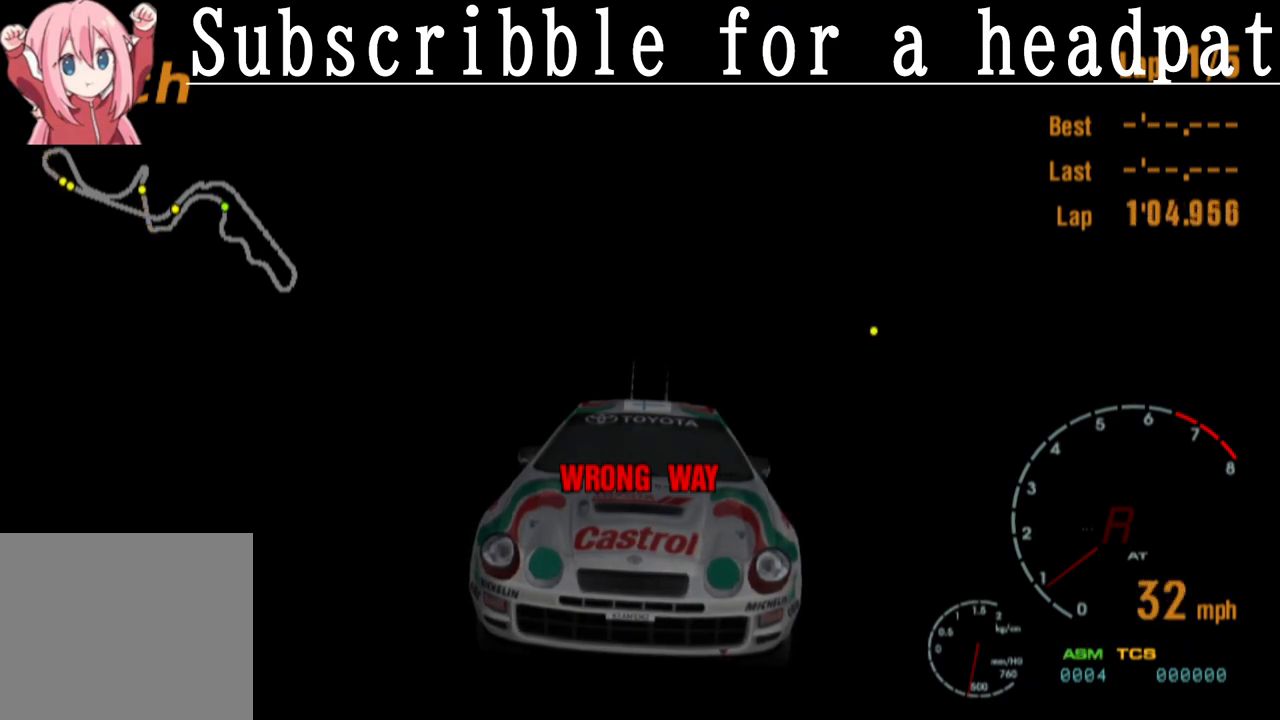
{"buttons": ["CIRCLE", "SQUARE", "L1"], "left_stick": "center", "right_stick": "center", "events": [[17, "CIRCLE", "down"], [33, "SQUARE", "down"]]}
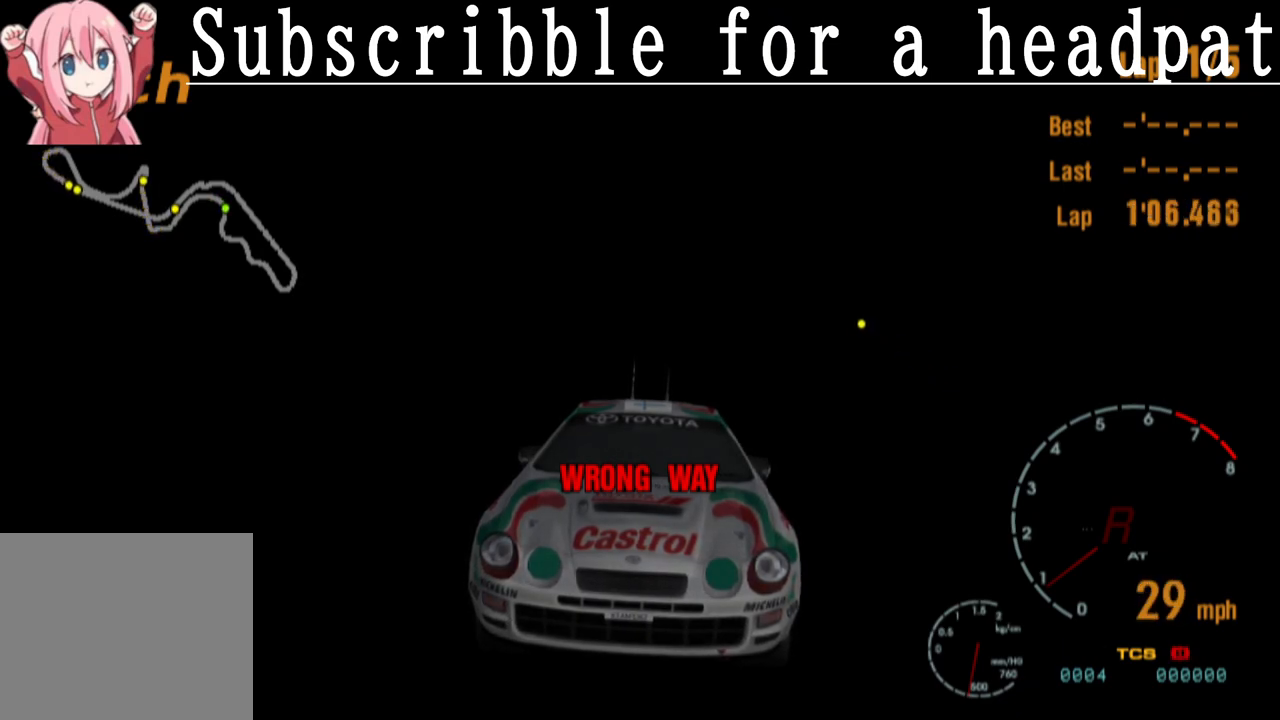
{"buttons": ["CIRCLE", "SQUARE", "L1"], "left_stick": "center", "right_stick": "center", "events": []}
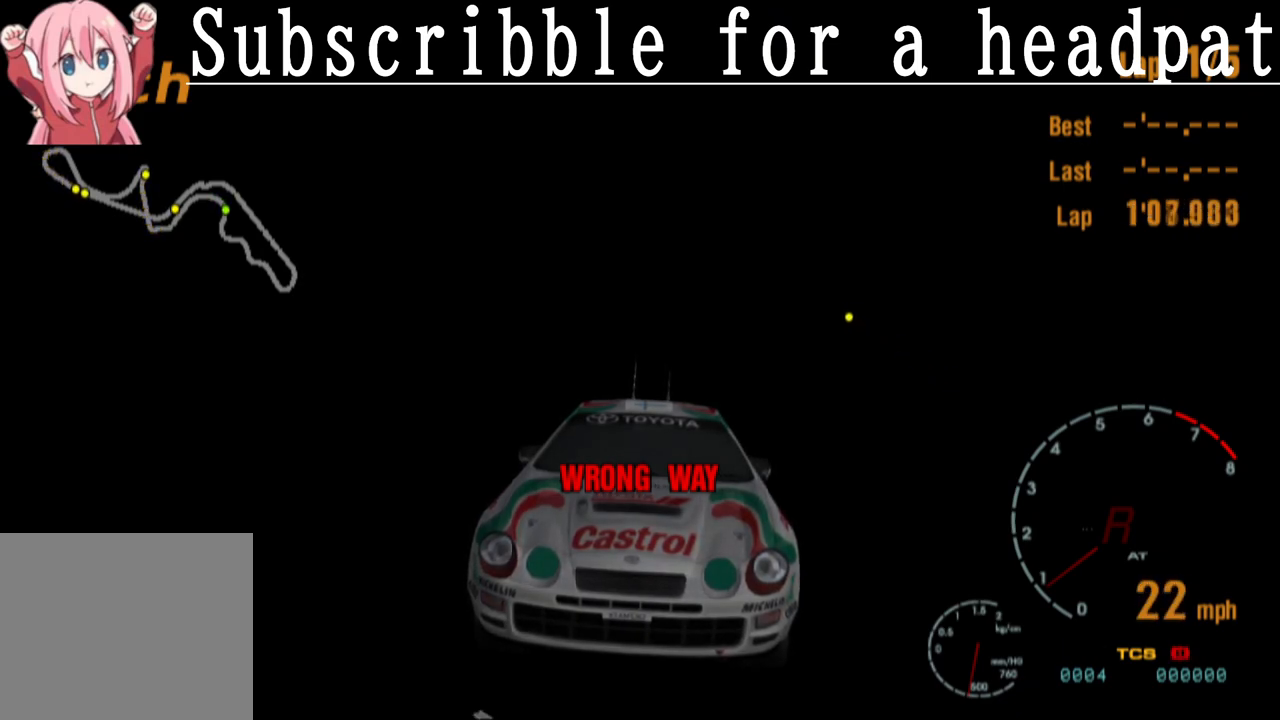
{"buttons": ["L1"], "left_stick": "center", "right_stick": "center", "events": [[133, "CIRCLE", "up"], [150, "SQUARE", "up"]]}
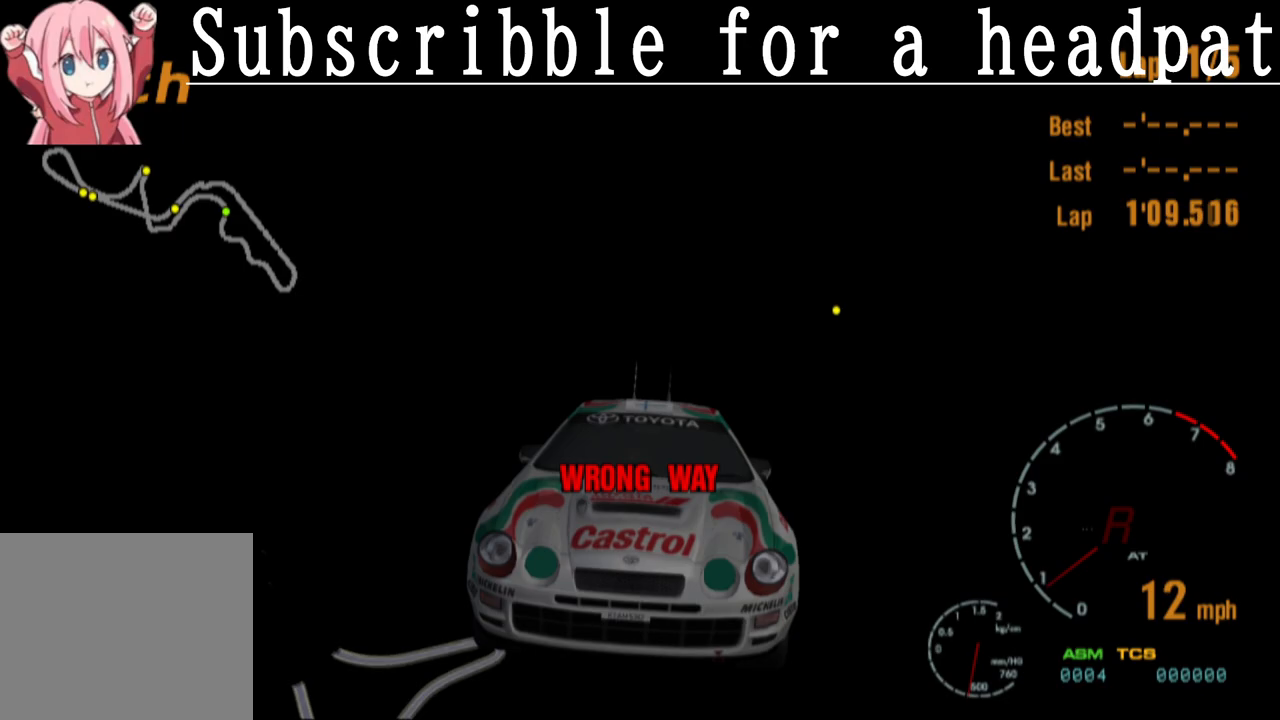
{"buttons": ["L1"], "left_stick": "center", "right_stick": "center", "events": []}
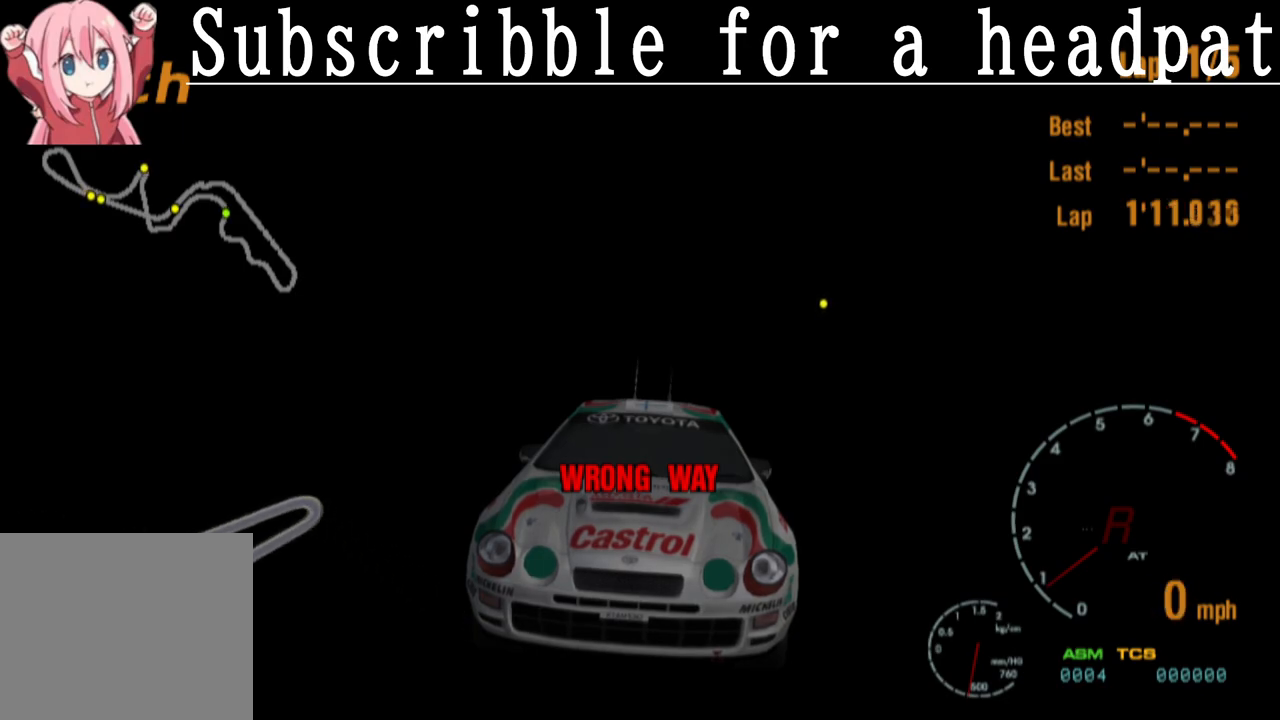
{"buttons": ["L1"], "left_stick": "center", "right_stick": "center", "events": []}
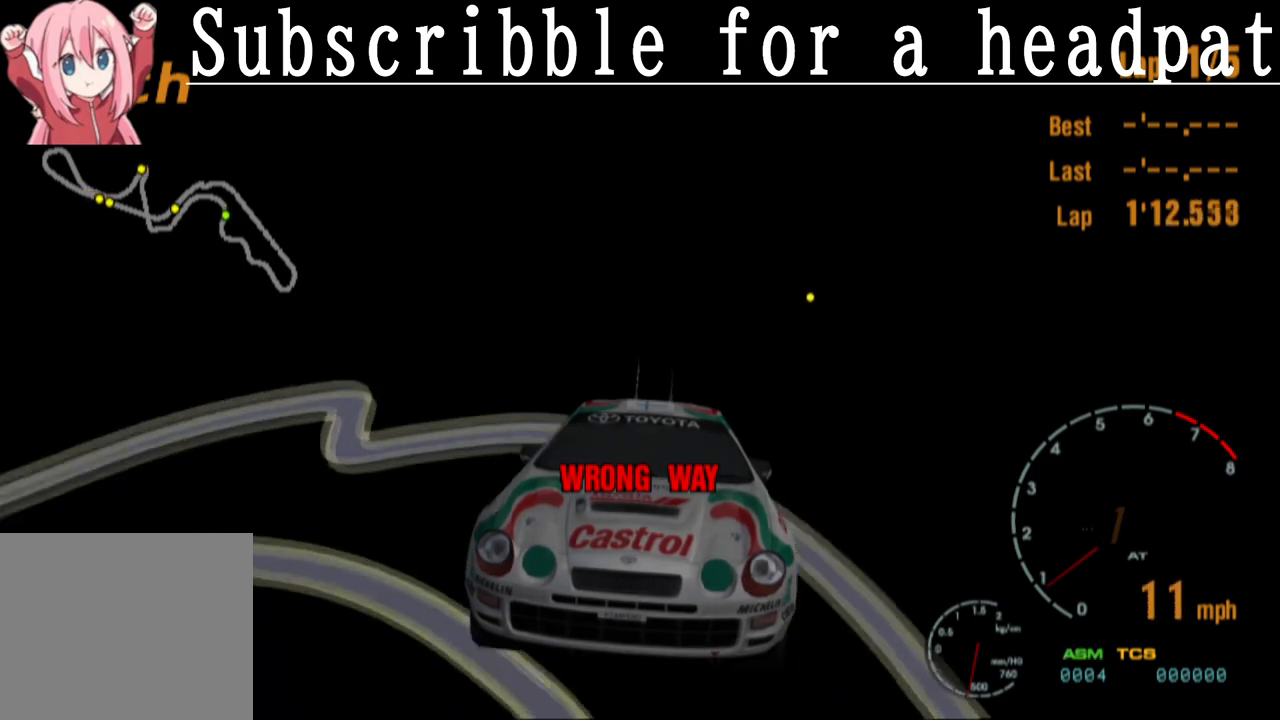
{"buttons": ["L1"], "left_stick": "center", "right_stick": "center", "events": []}
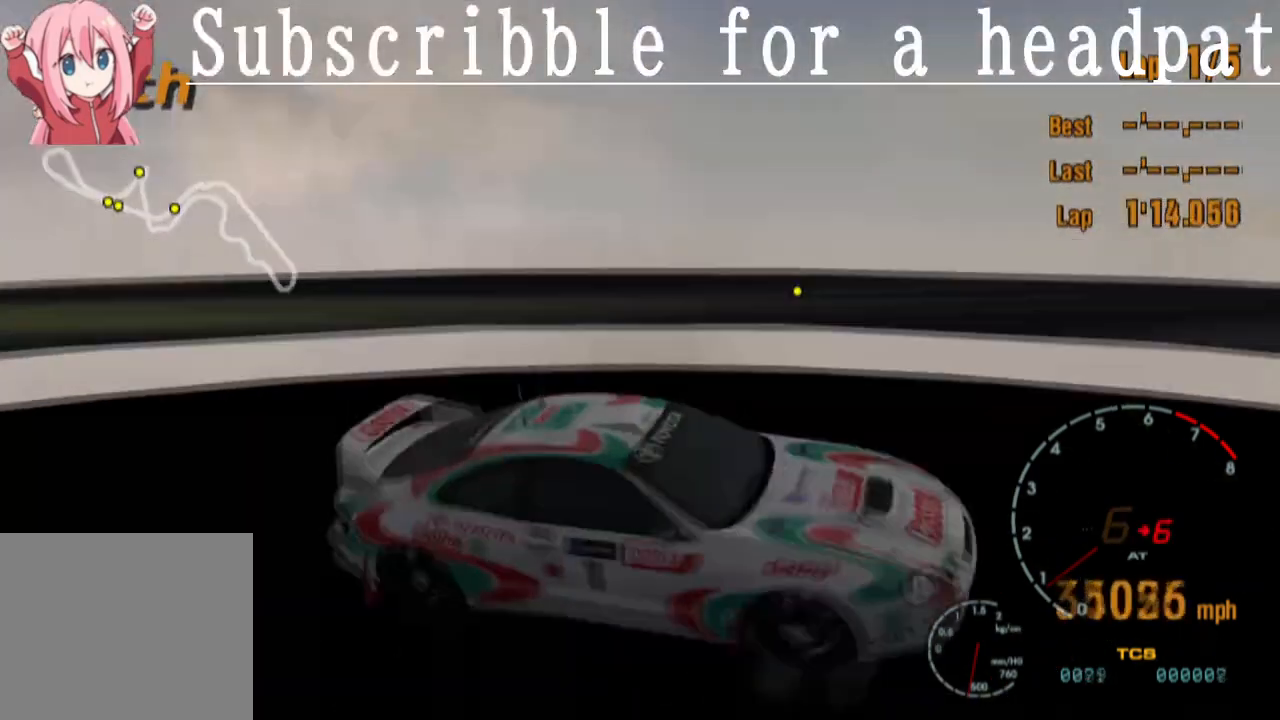
{"buttons": [], "left_stick": "center", "right_stick": "center", "events": [[50, "L1", "up"]]}
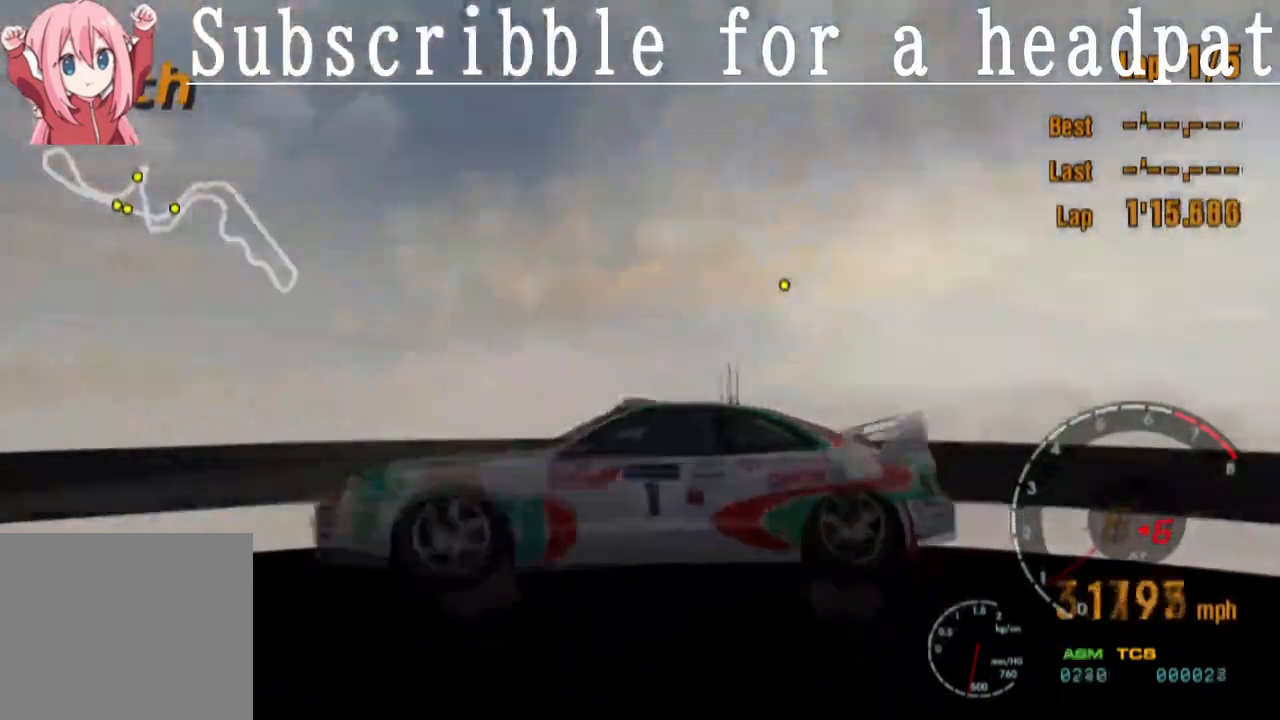
{"buttons": [], "left_stick": "center", "right_stick": "center", "events": []}
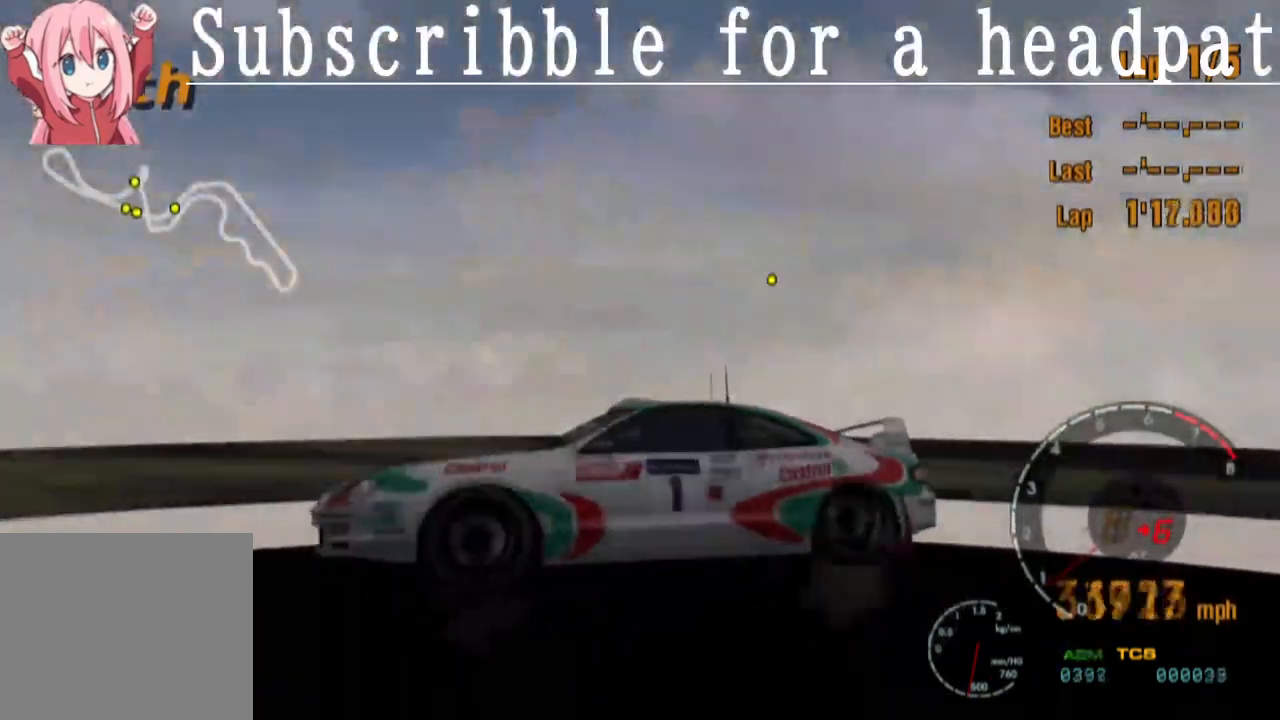
{"buttons": [], "left_stick": "center", "right_stick": "center", "events": []}
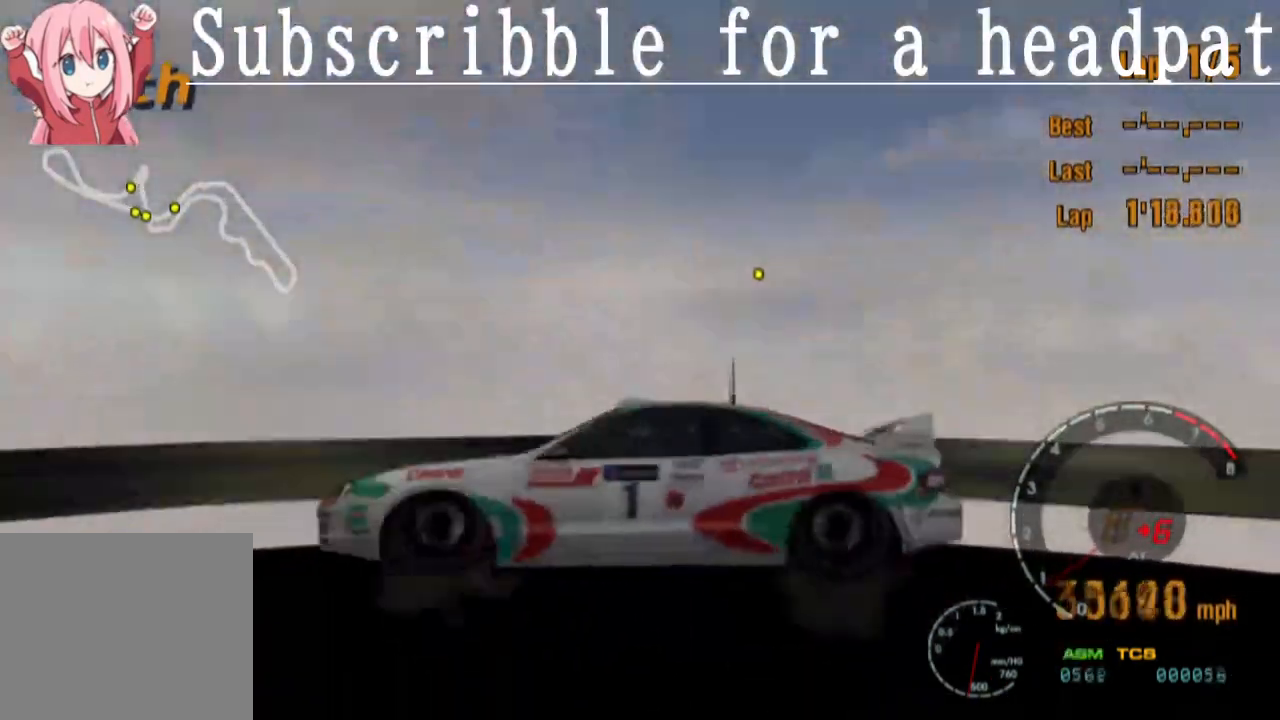
{"buttons": [], "left_stick": "center", "right_stick": "center", "events": []}